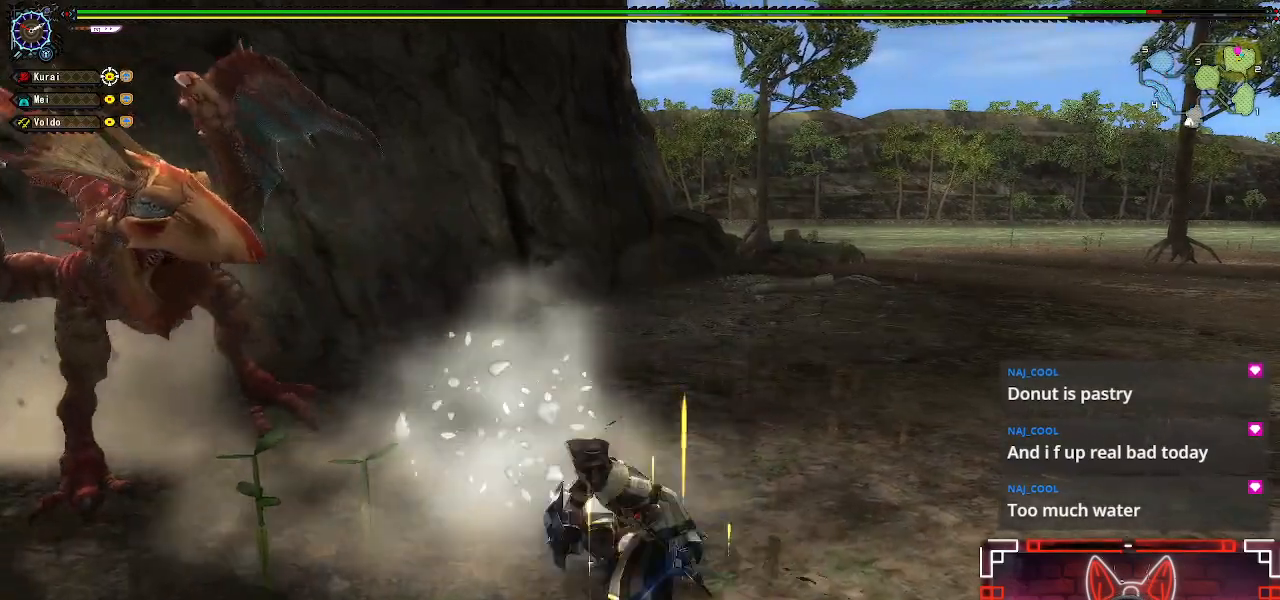
Gameplay with a controller (Xbox layout); each line is a JSON object with the inputs held at the frame after it. "events" lists button and stick changes between this image and that frame as [ms after this image, input, new state], when the widget could be followed in between.
{"buttons": [], "left_stick": "center", "right_stick": "left", "events": [[17, "A", "up"], [117, "A", "down"], [267, "A", "up"], [350, "R1", "up"], [483, "left_stick", "center"], [483, "right_stick", "left"]]}
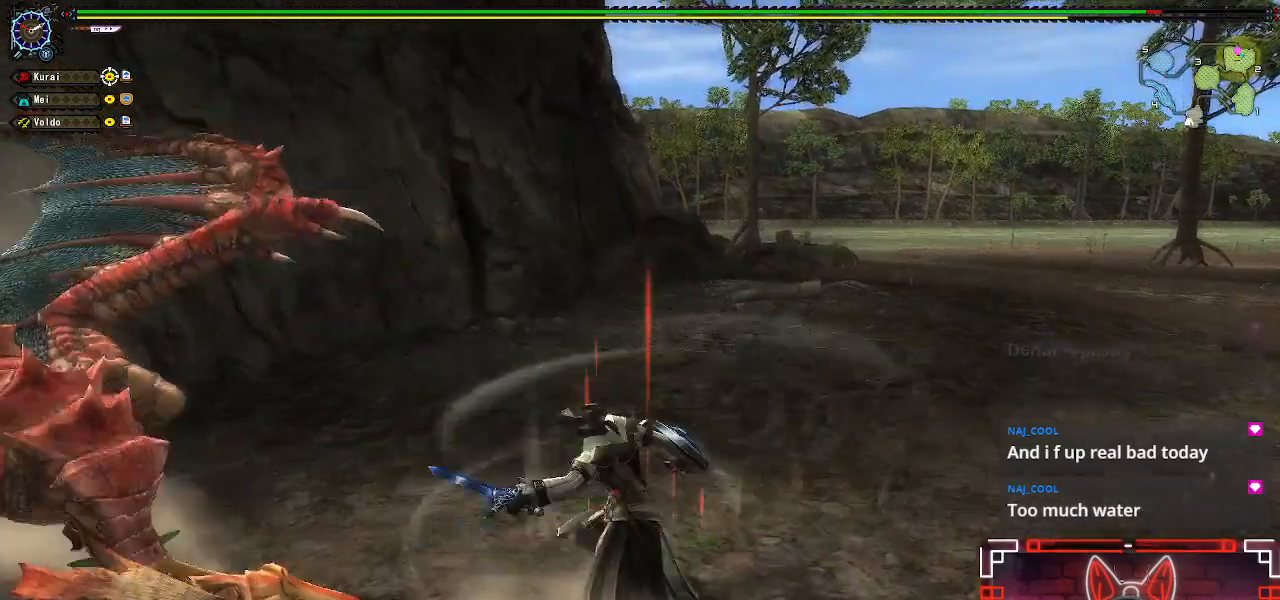
{"buttons": [], "left_stick": "right", "right_stick": "center", "events": [[150, "left_stick", "up"], [233, "right_stick", "center"], [267, "left_stick", "right"], [350, "left_stick", "center"], [450, "left_stick", "right"]]}
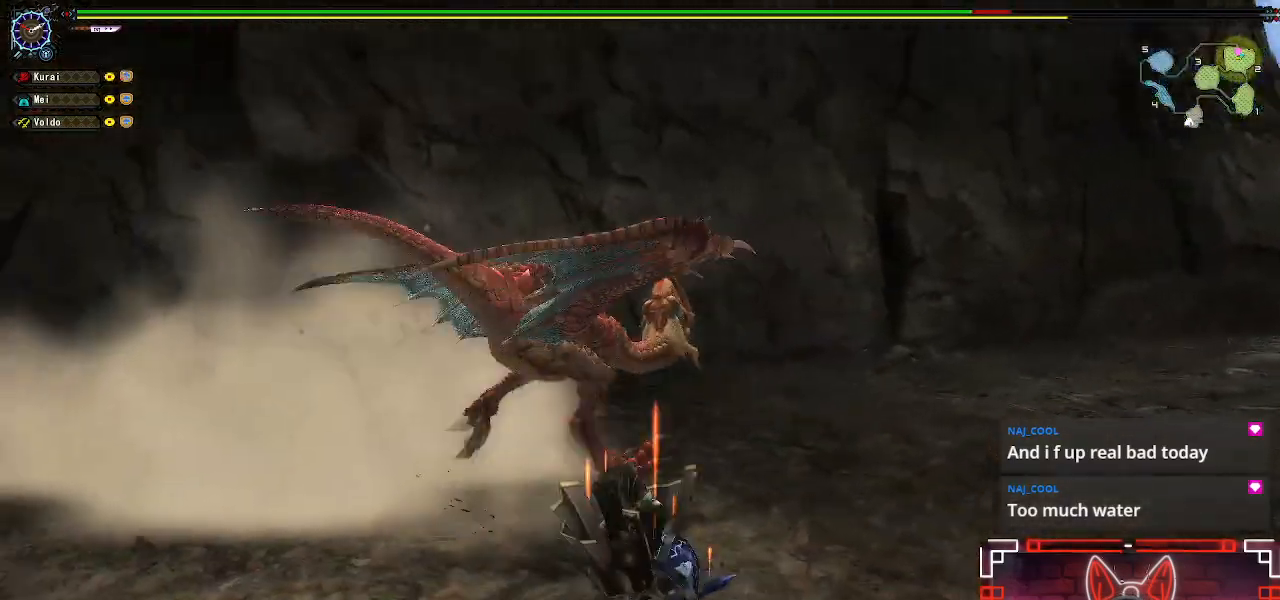
{"buttons": ["A"], "left_stick": "up", "right_stick": "center", "events": [[67, "left_stick", "down"], [383, "left_stick", "up"], [417, "A", "down"]]}
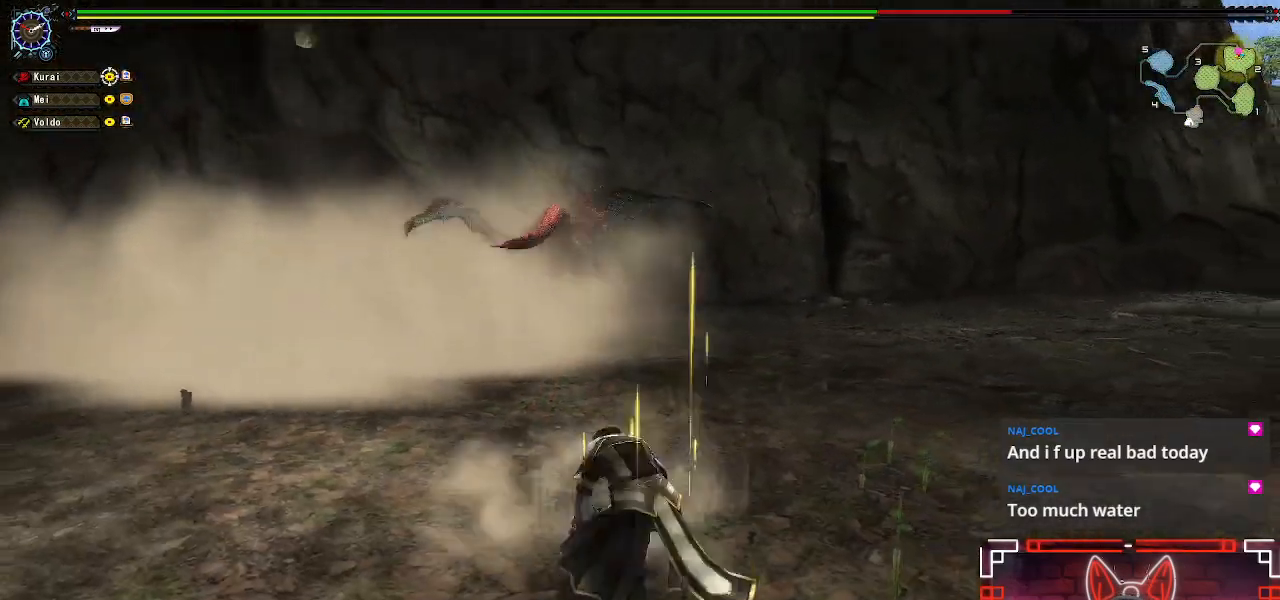
{"buttons": [], "left_stick": "center", "right_stick": "center", "events": [[100, "A", "up"], [283, "left_stick", "center"]]}
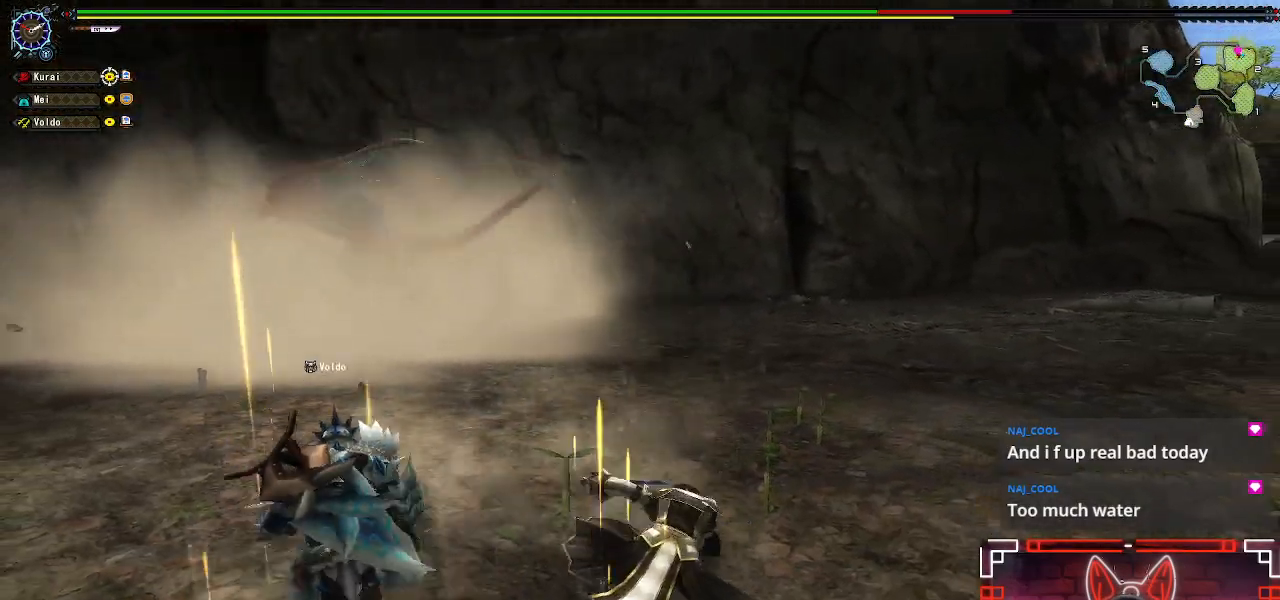
{"buttons": [], "left_stick": "center", "right_stick": "center", "events": [[350, "left_stick", "right"], [467, "left_stick", "center"]]}
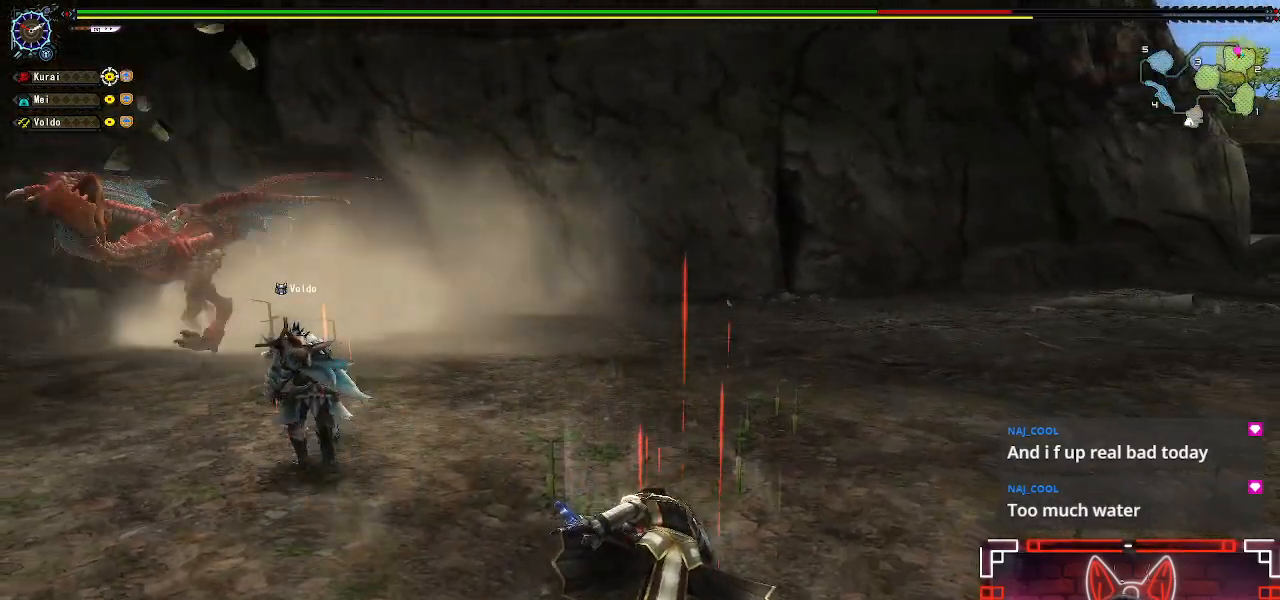
{"buttons": [], "left_stick": "right", "right_stick": "center", "events": [[33, "left_stick", "right"]]}
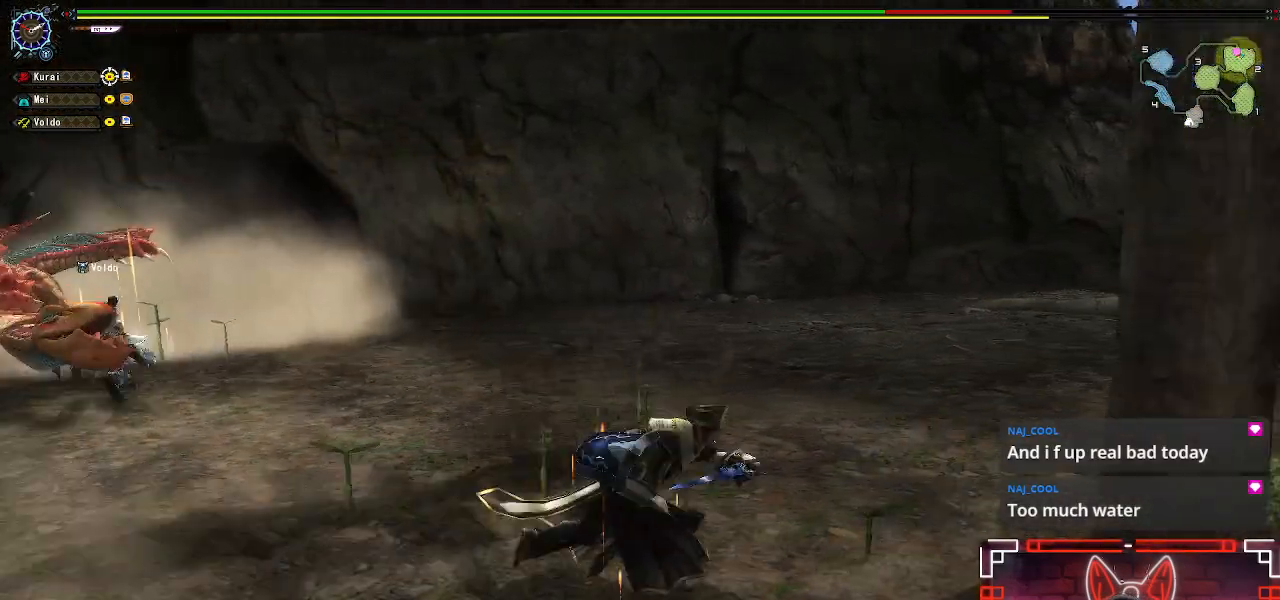
{"buttons": [], "left_stick": "right", "right_stick": "center", "events": [[17, "right_stick", "left"], [233, "right_stick", "center"]]}
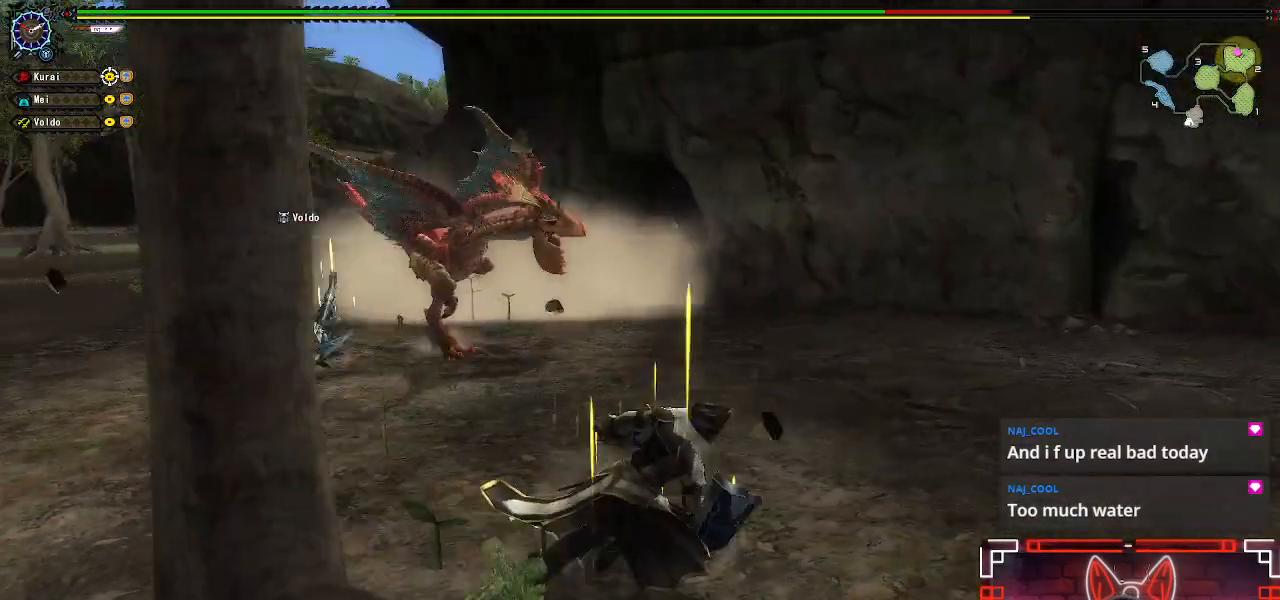
{"buttons": [], "left_stick": "down-right", "right_stick": "center", "events": [[450, "left_stick", "down-right"]]}
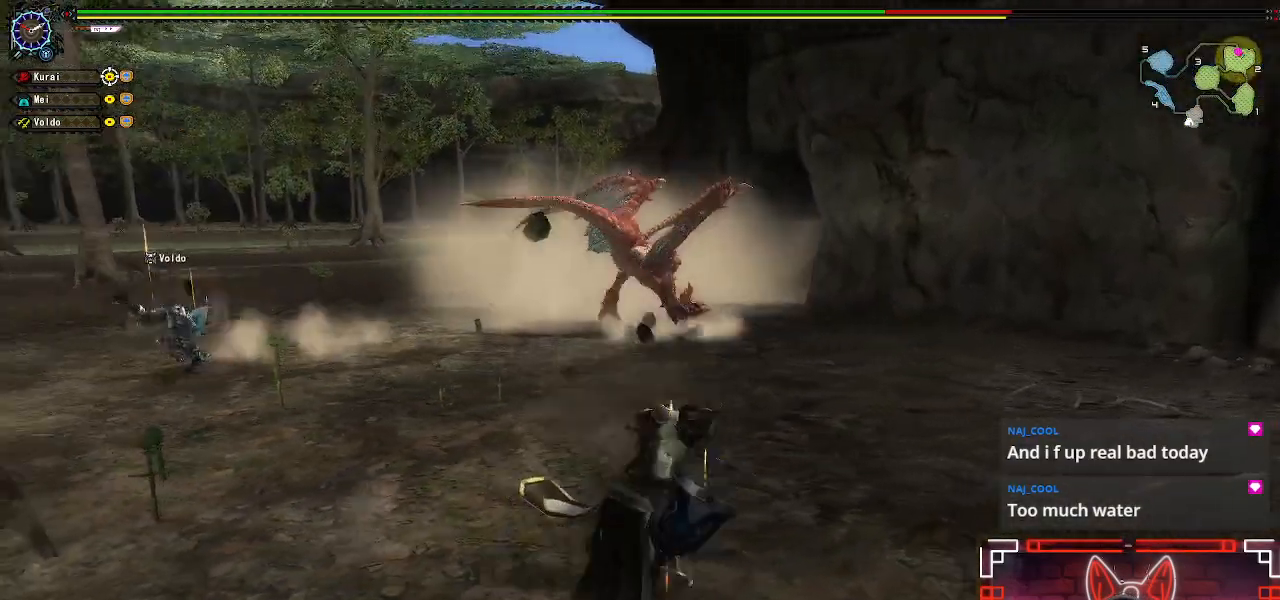
{"buttons": [], "left_stick": "right", "right_stick": "center", "events": [[67, "left_stick", "down"], [250, "left_stick", "down-right"], [450, "left_stick", "right"]]}
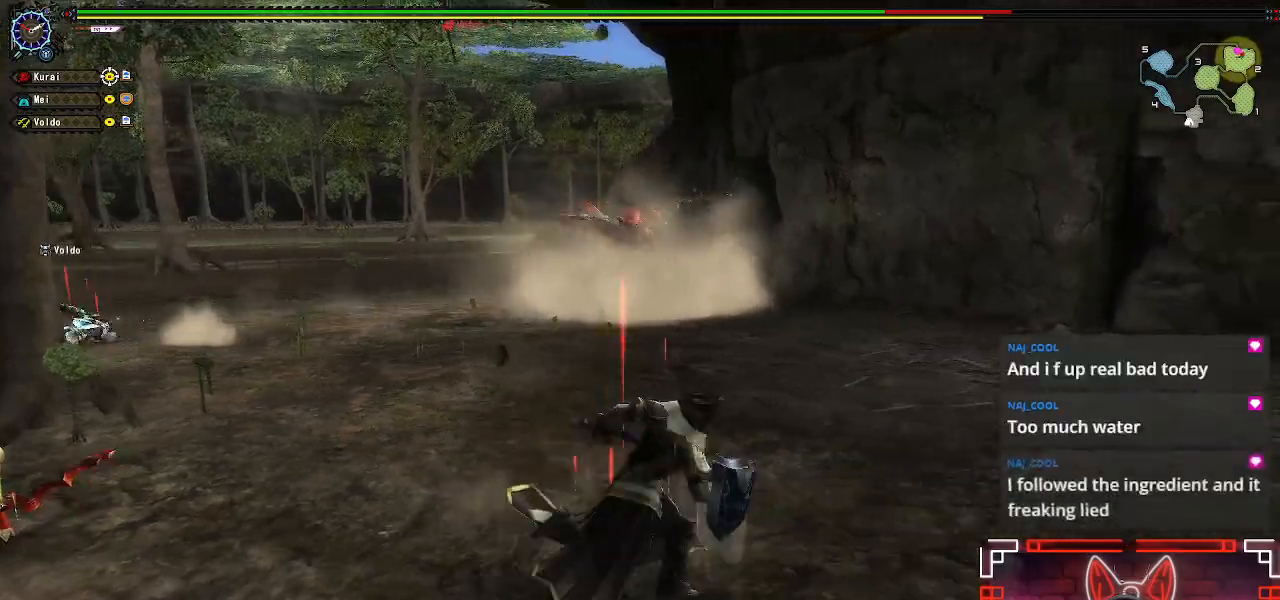
{"buttons": [], "left_stick": "up", "right_stick": "left", "events": [[83, "left_stick", "up-right"], [383, "left_stick", "up"], [483, "right_stick", "left"]]}
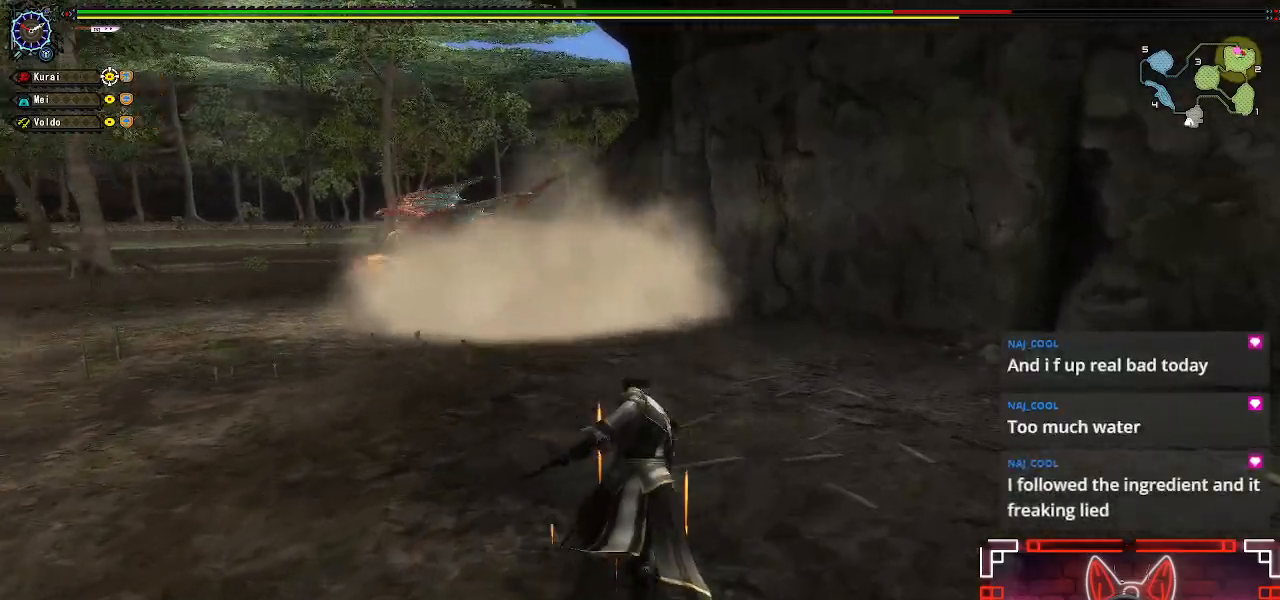
{"buttons": [], "left_stick": "up", "right_stick": "center", "events": [[100, "right_stick", "center"]]}
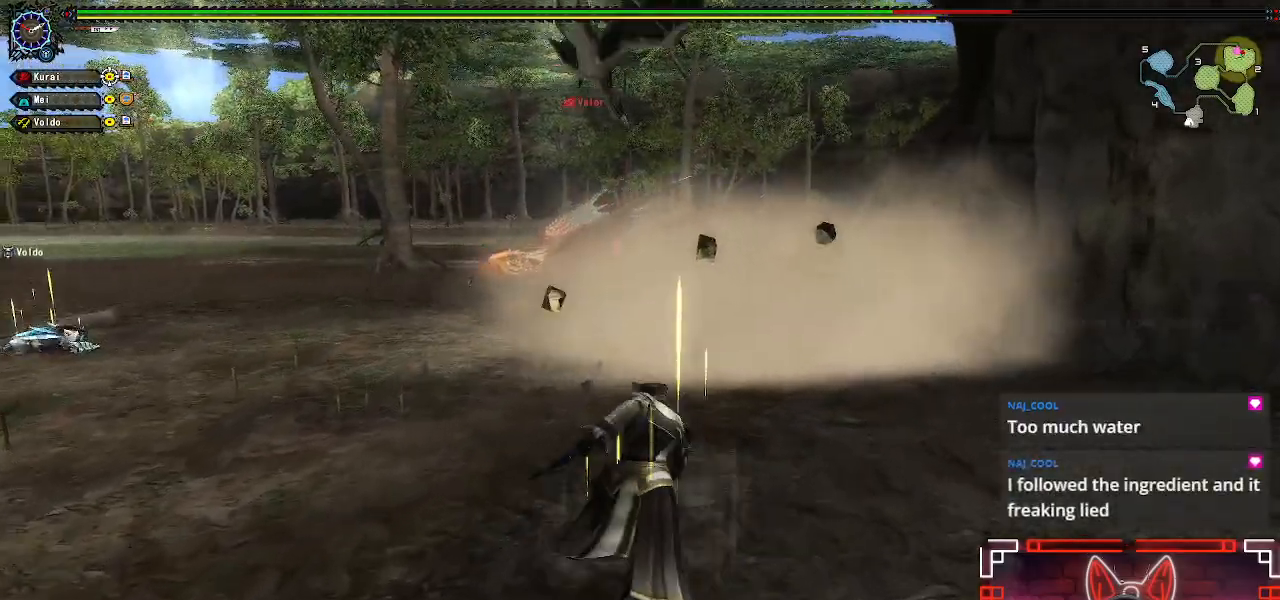
{"buttons": [], "left_stick": "up", "right_stick": "center", "events": []}
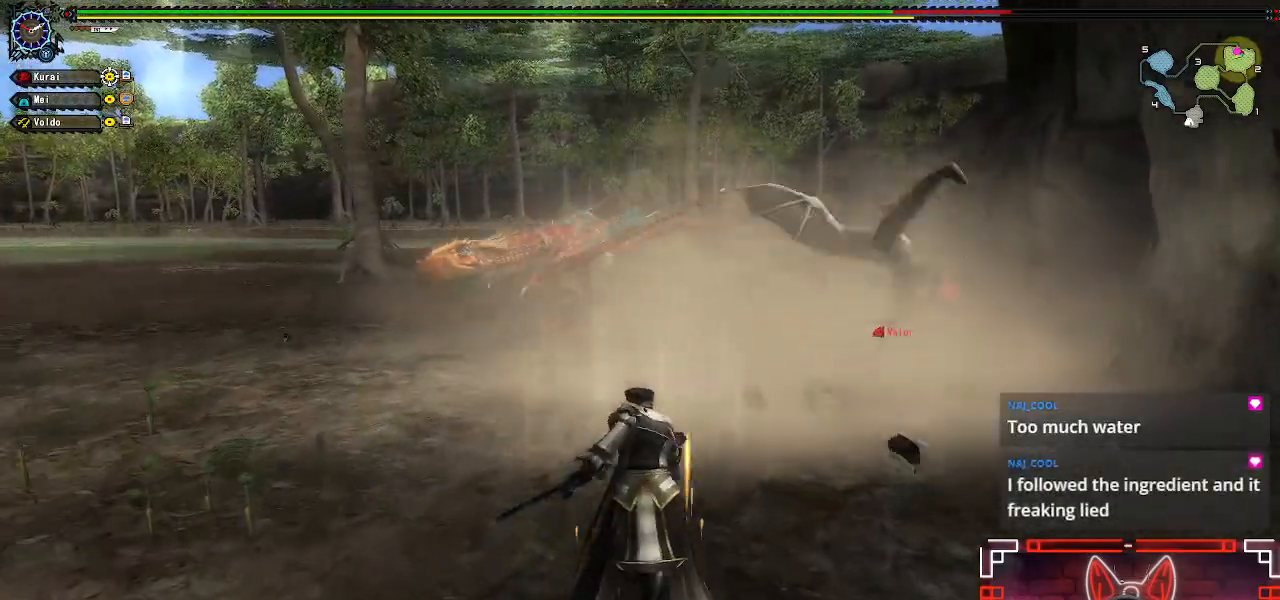
{"buttons": ["Y"], "left_stick": "up", "right_stick": "center", "events": [[417, "Y", "down"]]}
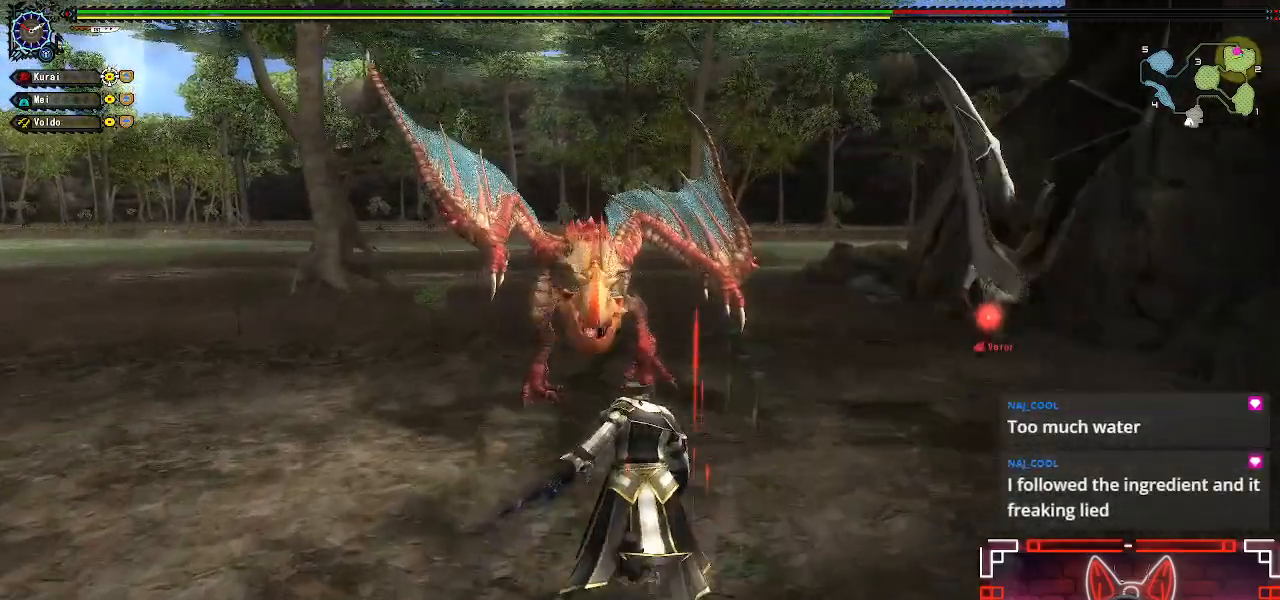
{"buttons": [], "left_stick": "up", "right_stick": "center", "events": [[50, "Y", "up"], [133, "Y", "down"], [250, "Y", "up"], [333, "Y", "down"], [433, "Y", "up"]]}
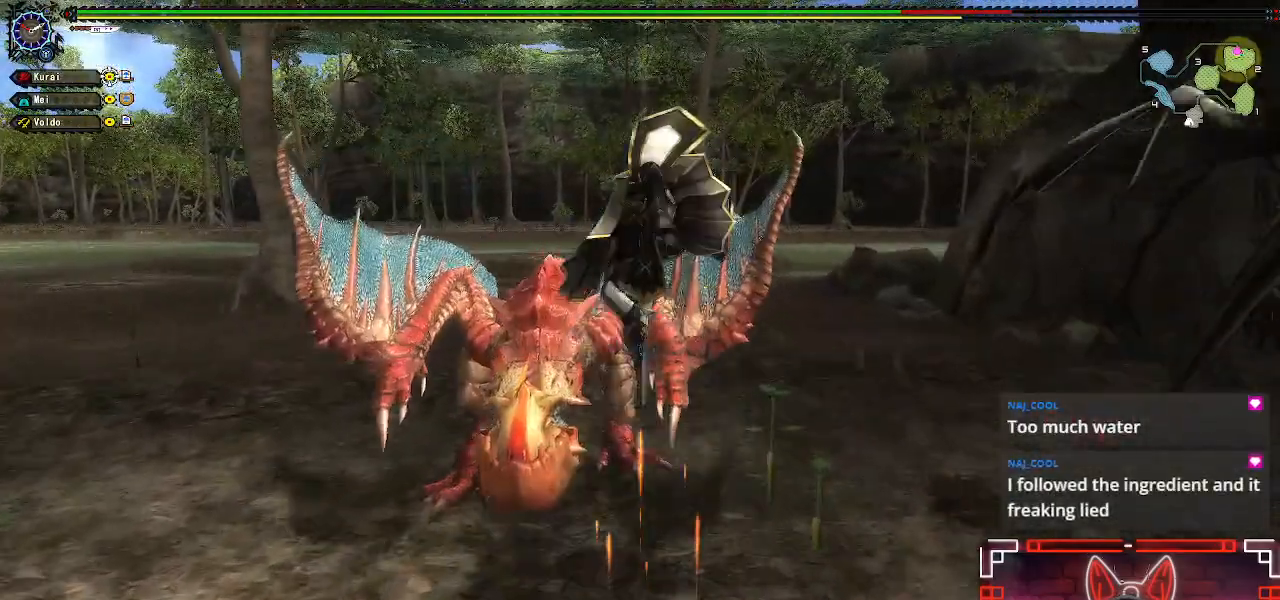
{"buttons": [], "left_stick": "center", "right_stick": "center", "events": [[67, "Y", "down"], [167, "Y", "up"], [167, "left_stick", "up-left"], [283, "Y", "down"], [317, "left_stick", "center"], [383, "Y", "up"]]}
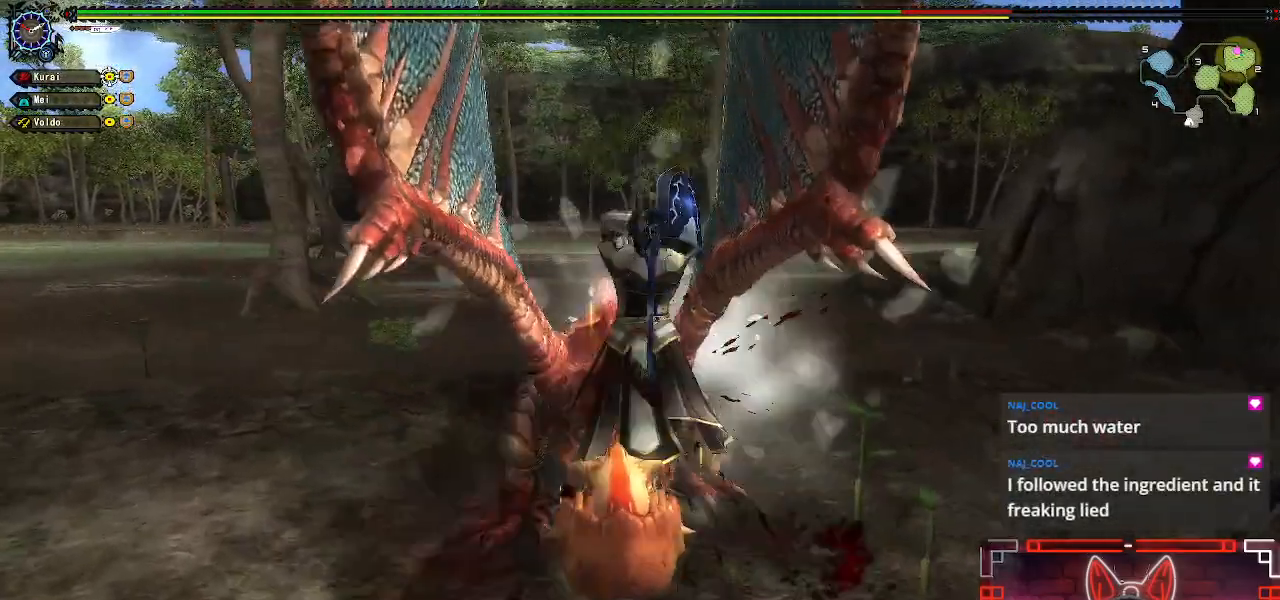
{"buttons": ["R1"], "left_stick": "down-left", "right_stick": "center", "events": [[100, "left_stick", "down-left"], [117, "R1", "down"], [150, "A", "down"], [283, "A", "up"], [383, "A", "down"], [483, "A", "up"]]}
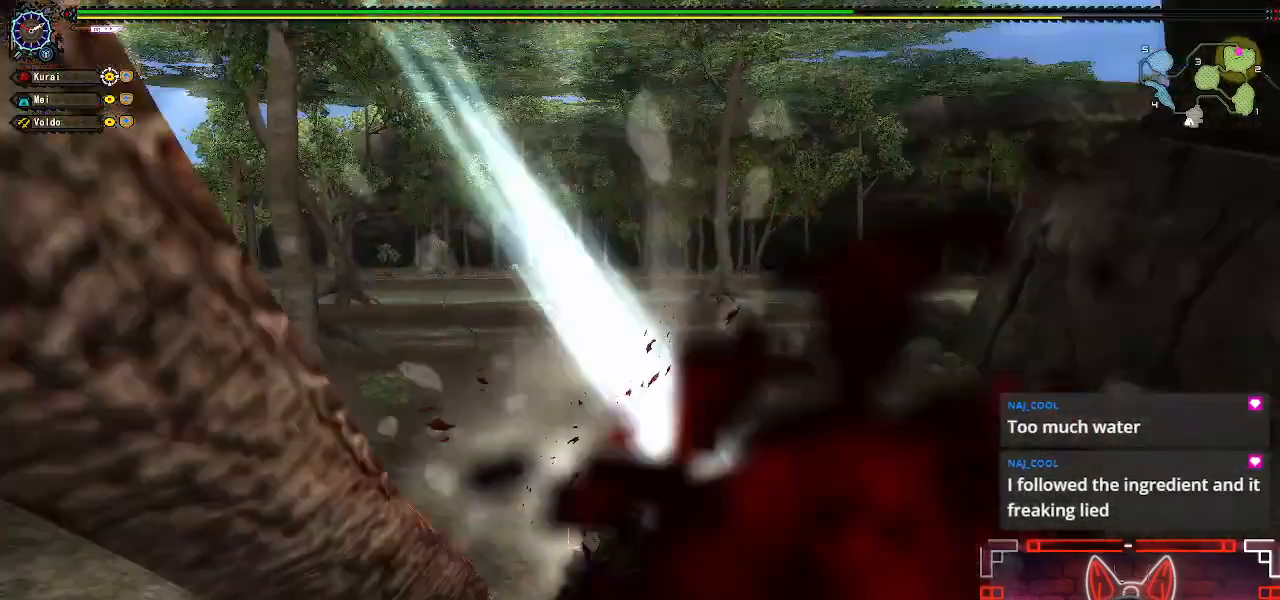
{"buttons": [], "left_stick": "down", "right_stick": "center", "events": [[67, "A", "down"], [167, "A", "up"], [250, "A", "down"], [350, "A", "up"], [383, "R1", "up"], [467, "left_stick", "down"]]}
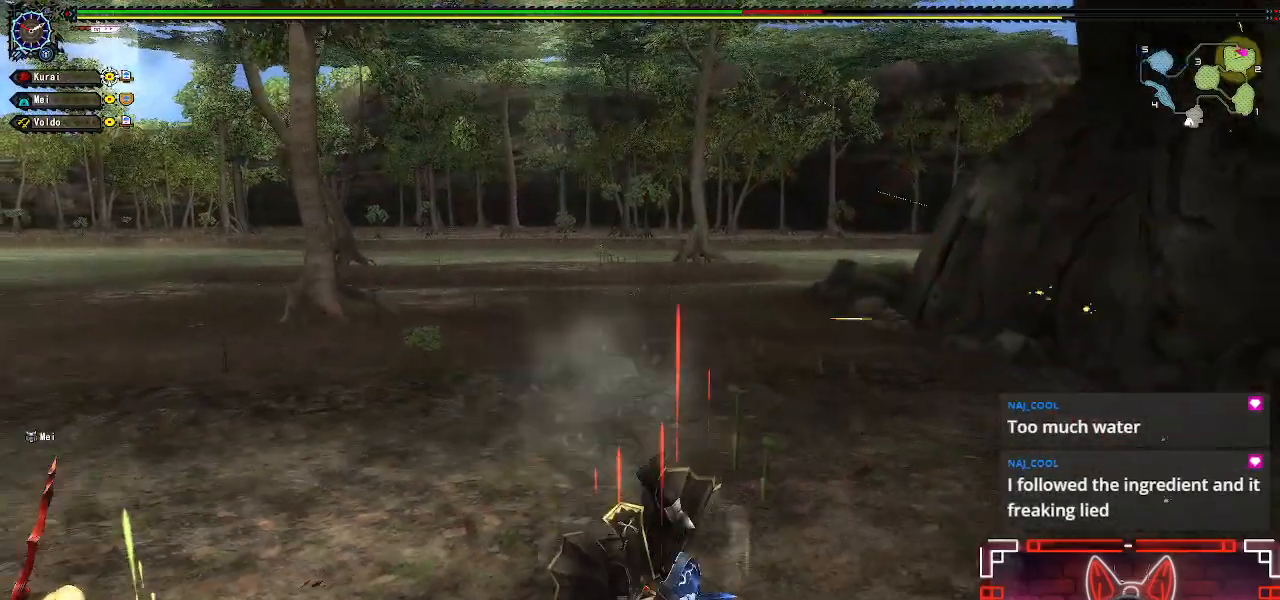
{"buttons": [], "left_stick": "center", "right_stick": "right", "events": [[100, "right_stick", "right"], [167, "left_stick", "up"], [417, "left_stick", "center"]]}
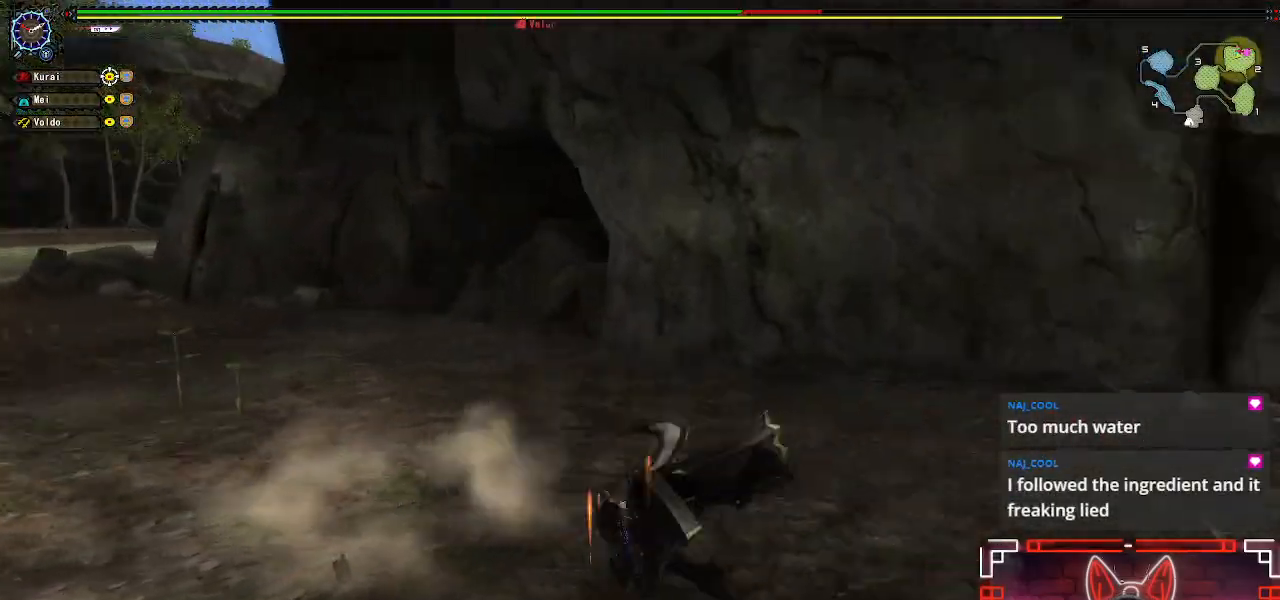
{"buttons": [], "left_stick": "center", "right_stick": "right", "events": []}
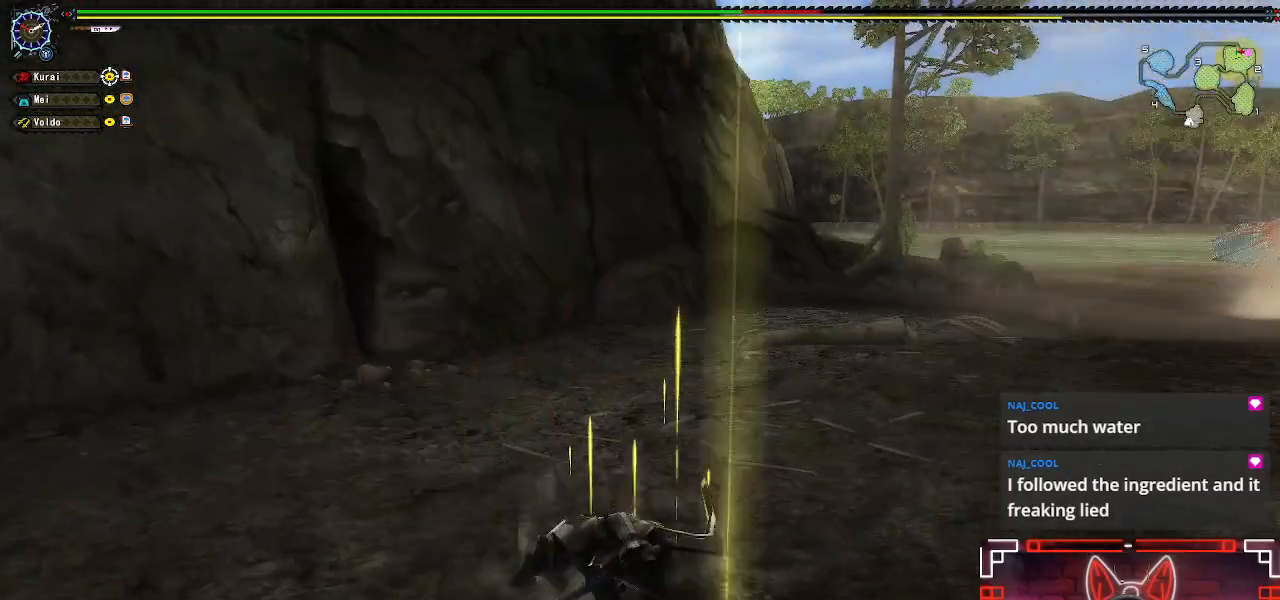
{"buttons": [], "left_stick": "right", "right_stick": "center", "events": [[67, "right_stick", "center"], [300, "left_stick", "right"], [417, "left_stick", "center"], [500, "left_stick", "right"]]}
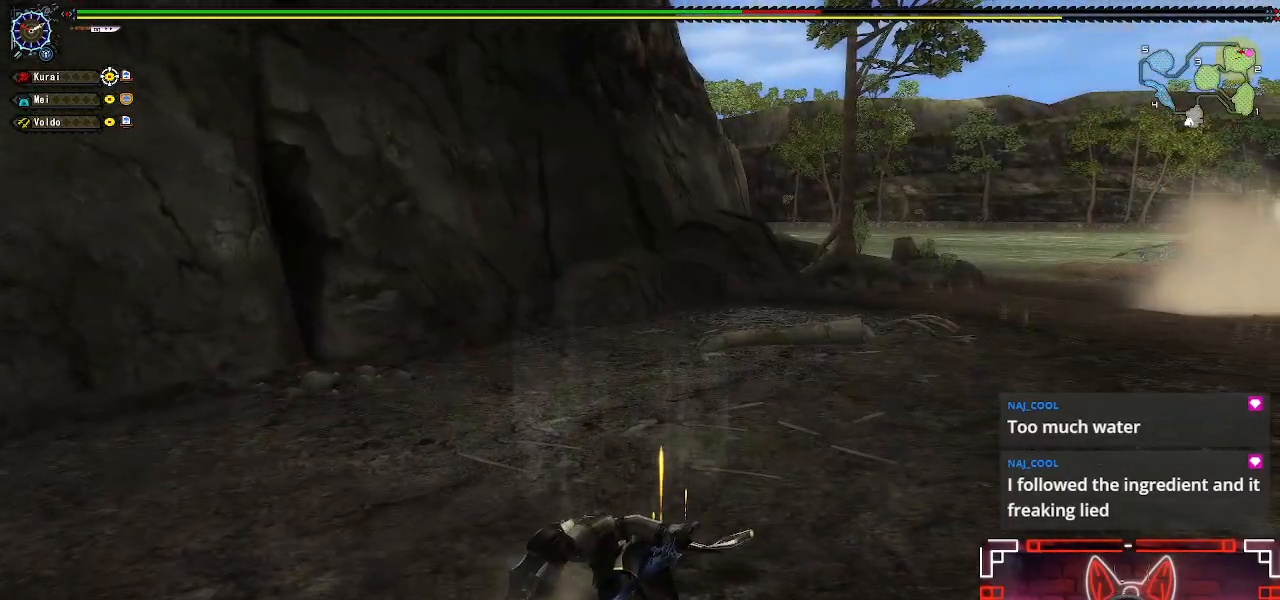
{"buttons": [], "left_stick": "right", "right_stick": "center", "events": [[267, "right_stick", "right"], [467, "right_stick", "center"]]}
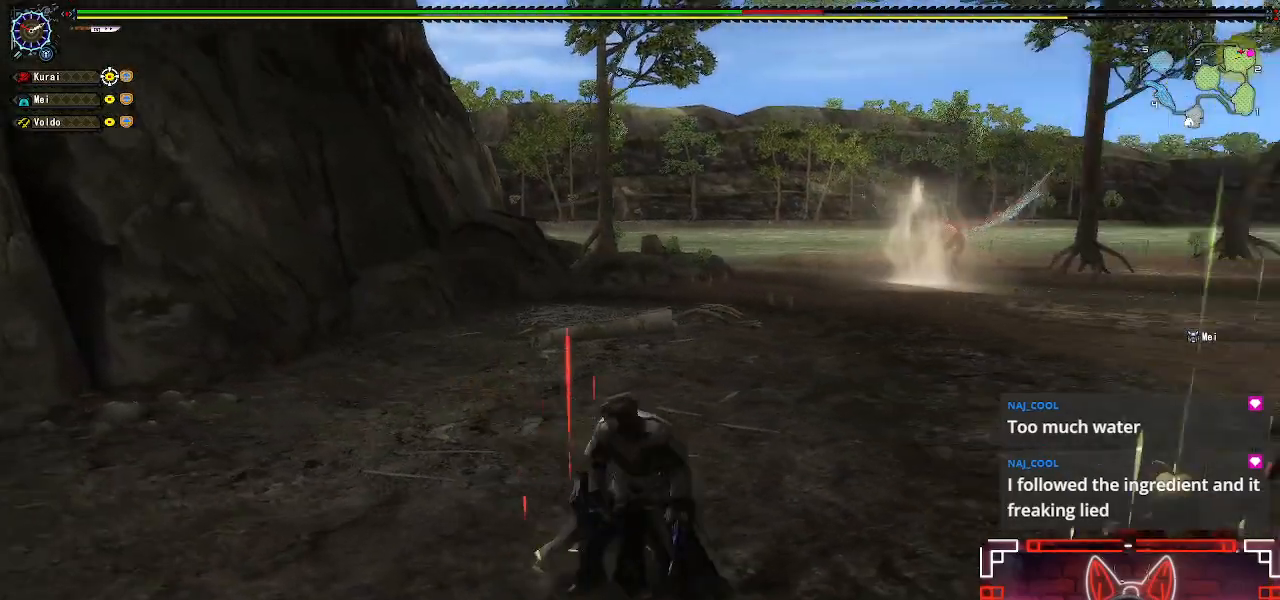
{"buttons": [], "left_stick": "right", "right_stick": "center", "events": []}
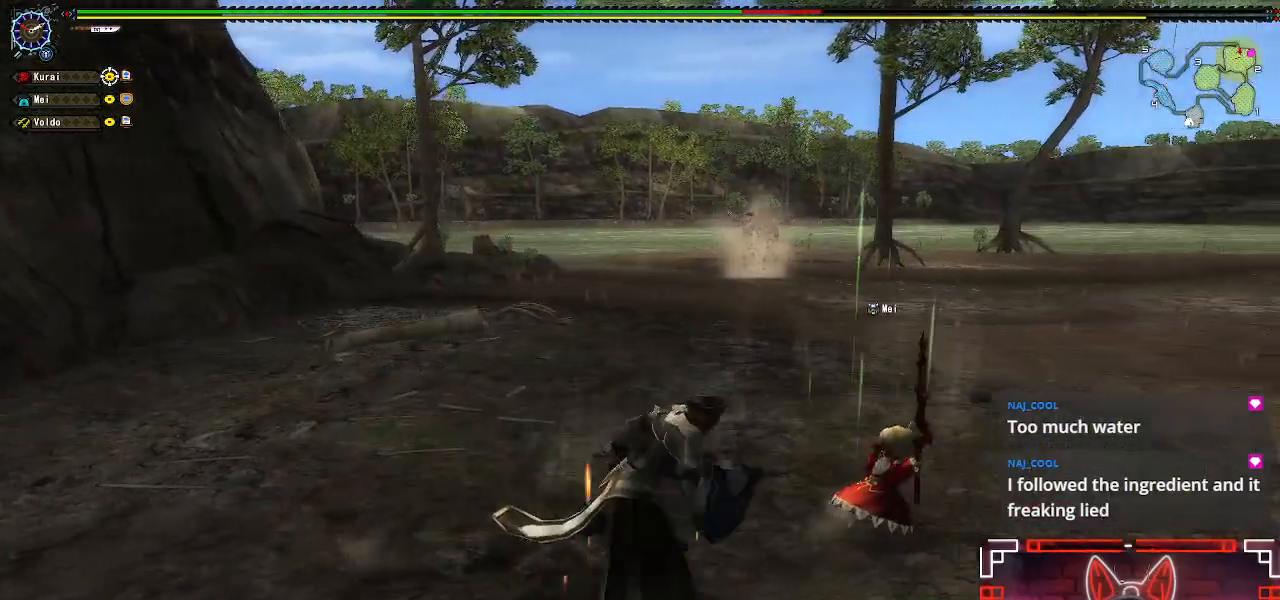
{"buttons": [], "left_stick": "right", "right_stick": "center", "events": [[367, "left_stick", "center"], [483, "left_stick", "right"]]}
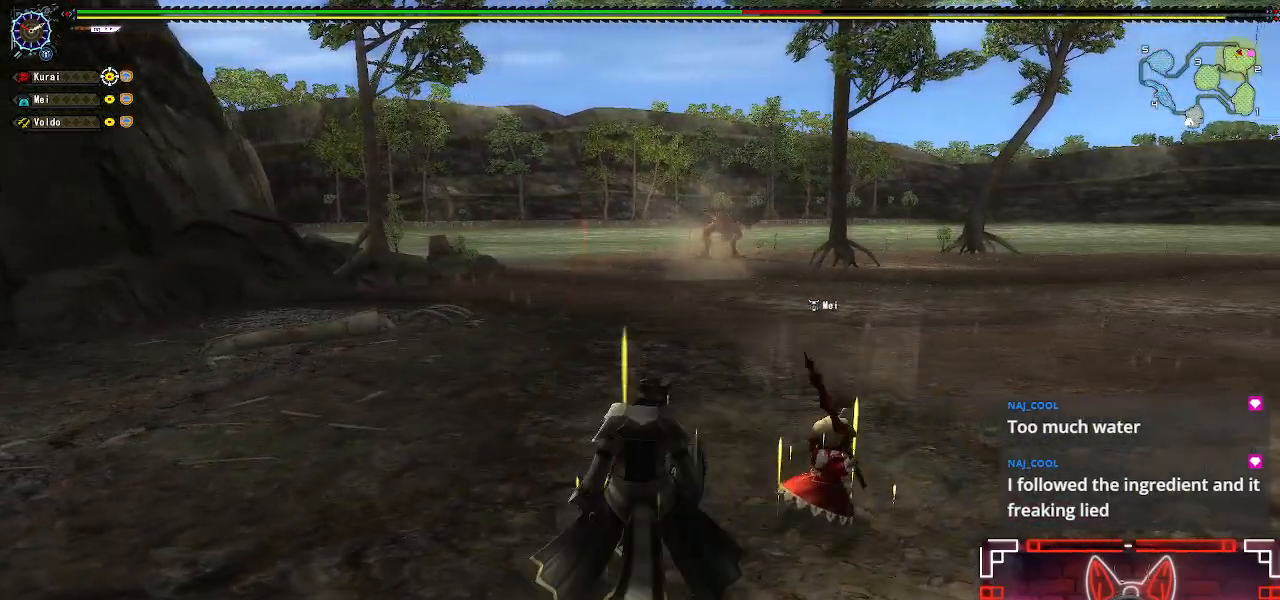
{"buttons": [], "left_stick": "right", "right_stick": "center", "events": [[117, "left_stick", "center"], [200, "left_stick", "right"]]}
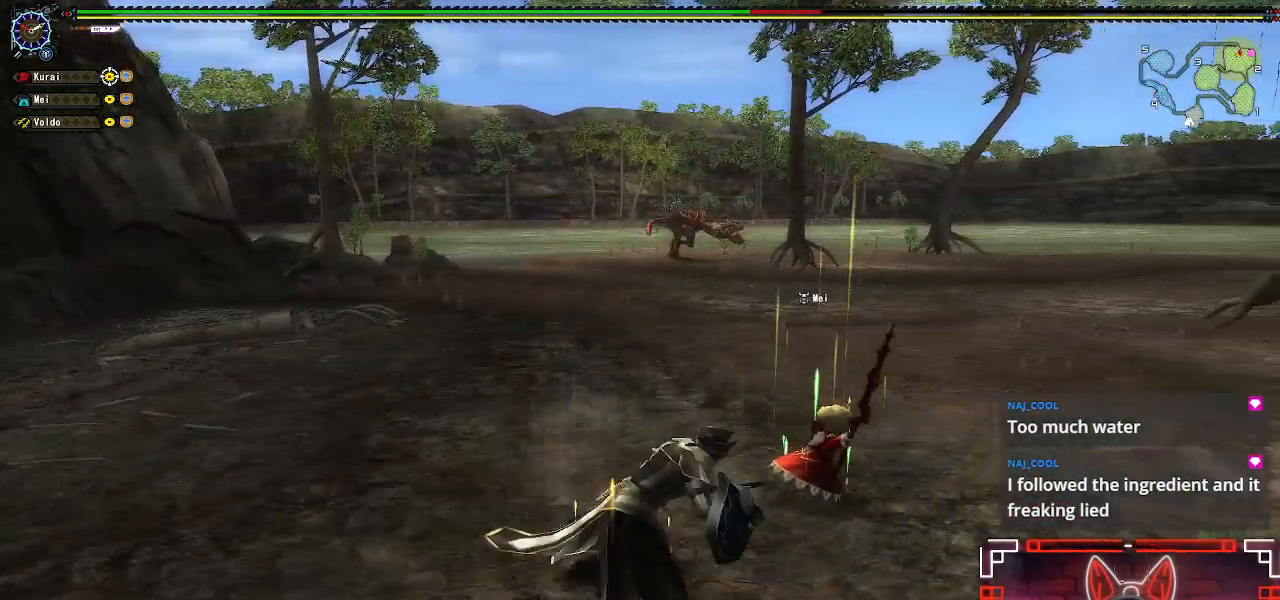
{"buttons": [], "left_stick": "up-right", "right_stick": "center", "events": [[383, "left_stick", "up-right"]]}
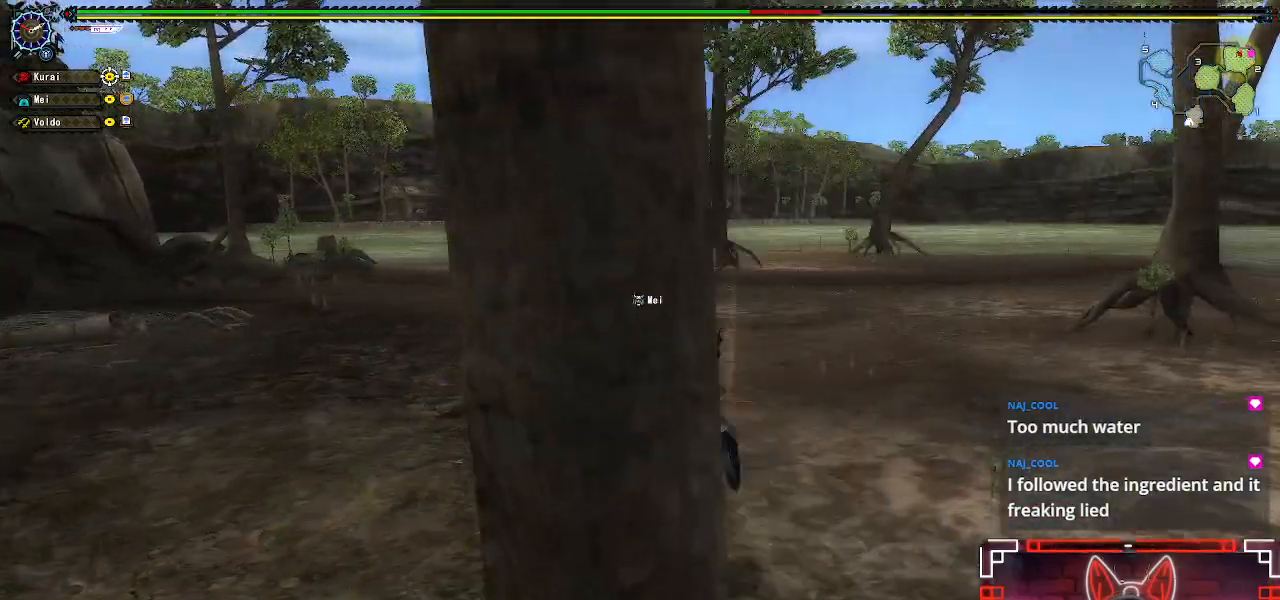
{"buttons": [], "left_stick": "up-right", "right_stick": "down-left", "events": [[400, "right_stick", "down-left"]]}
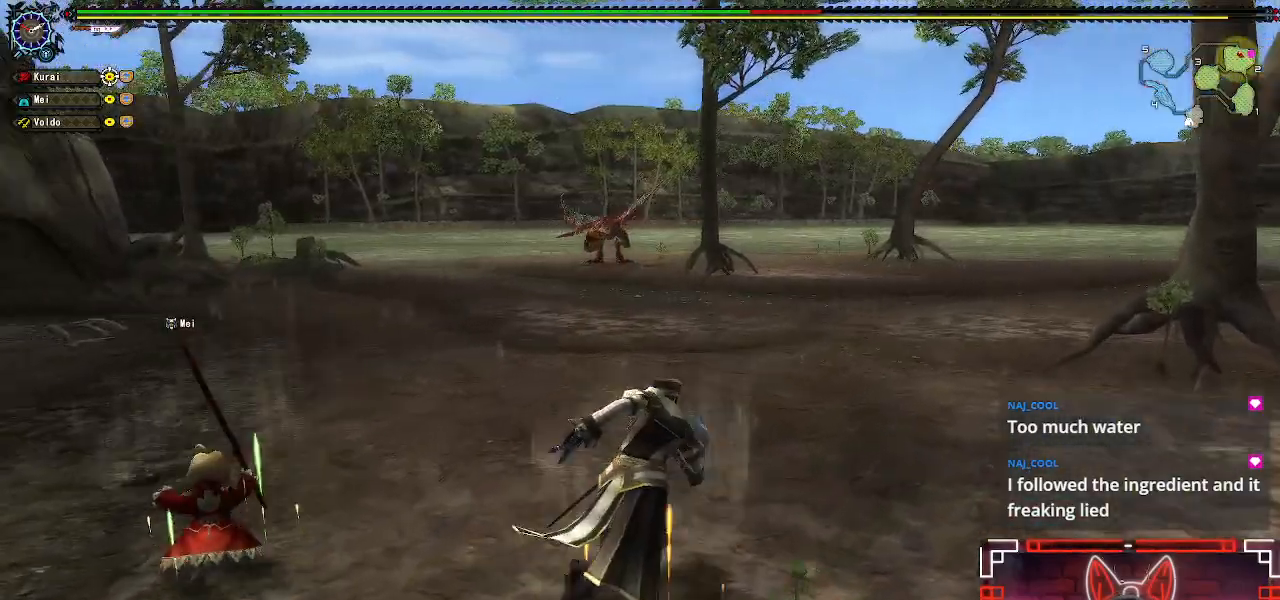
{"buttons": [], "left_stick": "up-right", "right_stick": "center", "events": [[50, "right_stick", "center"]]}
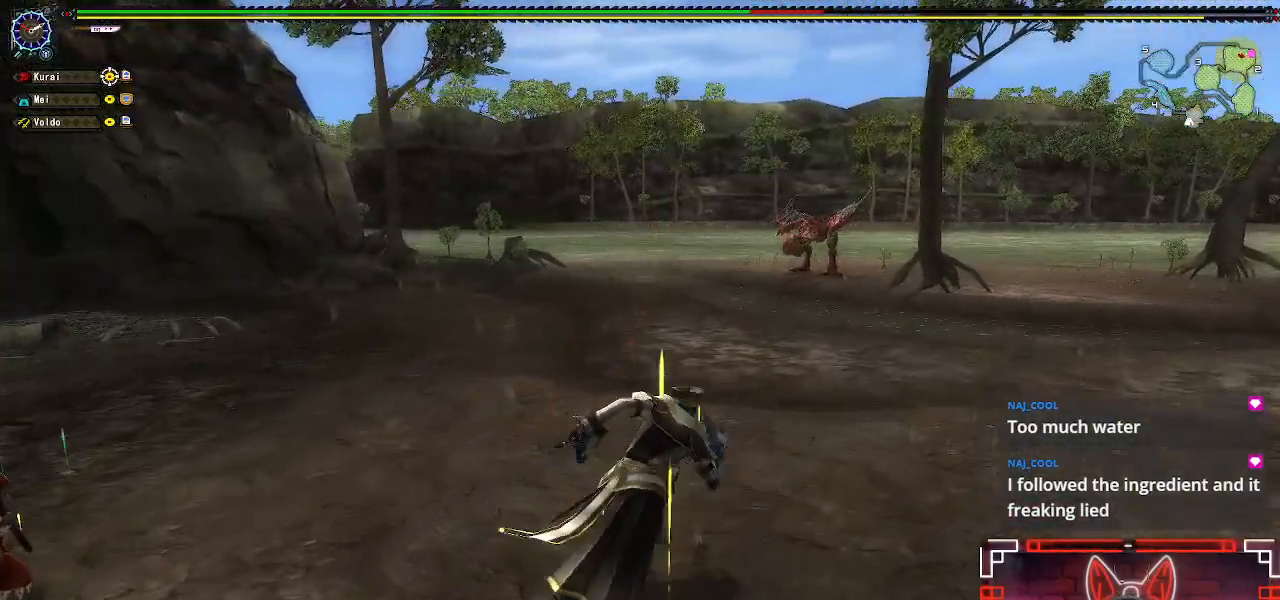
{"buttons": [], "left_stick": "right", "right_stick": "center", "events": [[83, "right_stick", "left"], [233, "right_stick", "center"], [483, "left_stick", "right"]]}
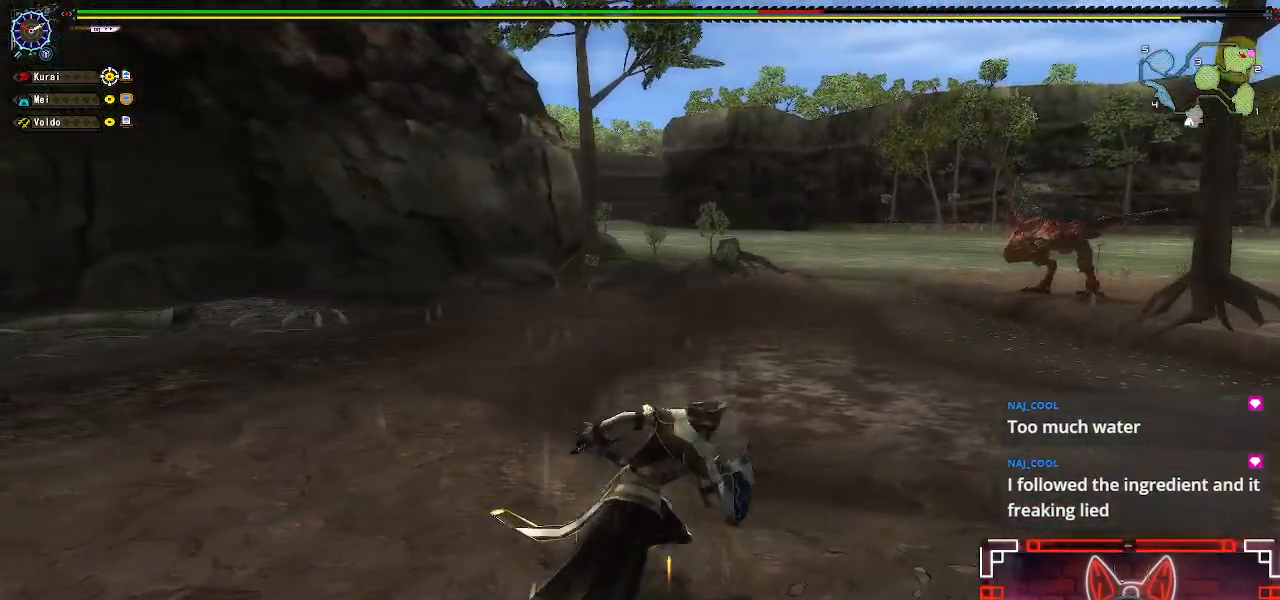
{"buttons": [], "left_stick": "right", "right_stick": "center", "events": []}
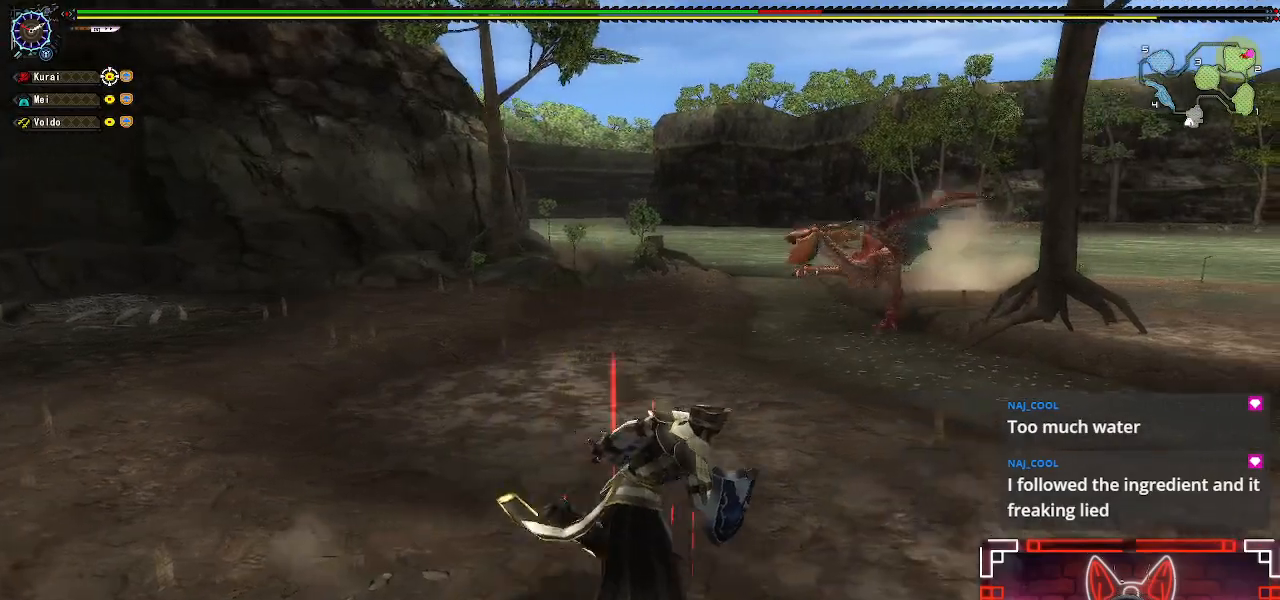
{"buttons": [], "left_stick": "right", "right_stick": "center", "events": [[100, "right_stick", "left"], [267, "right_stick", "center"]]}